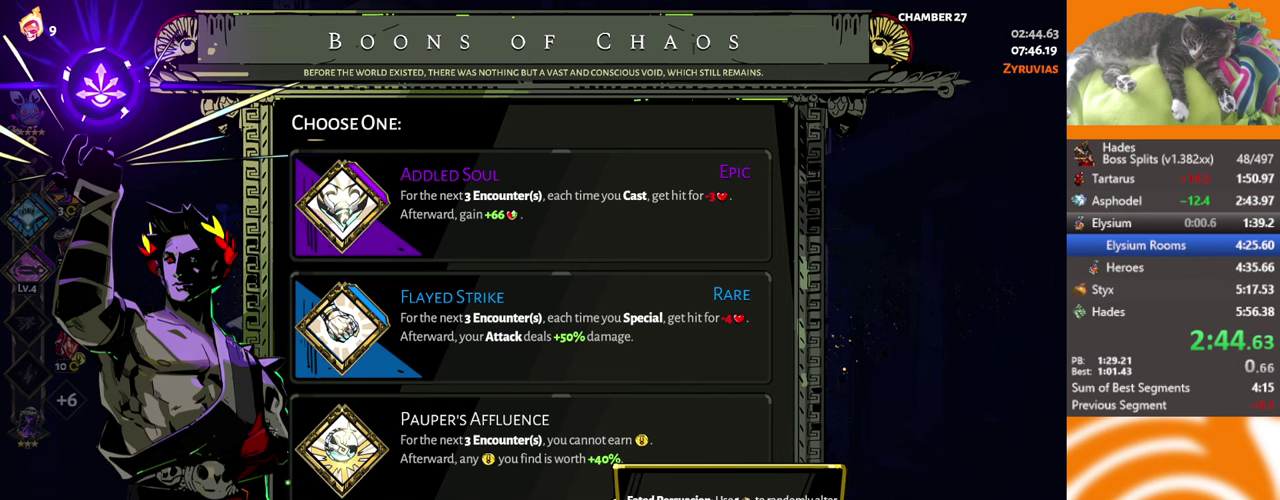
Gameplay with a controller (Xbox layout); each line is a JSON object with the inputs held at the frame after it. "events" lists button and stick changes between this image and that frame as [ms after this image, input, new state], when the widget could be followed in between. Not read: R3 right_stick.
{"buttons": ["DPAD_UP"], "left_stick": "center", "events": [[483, "DPAD_UP", "down"]]}
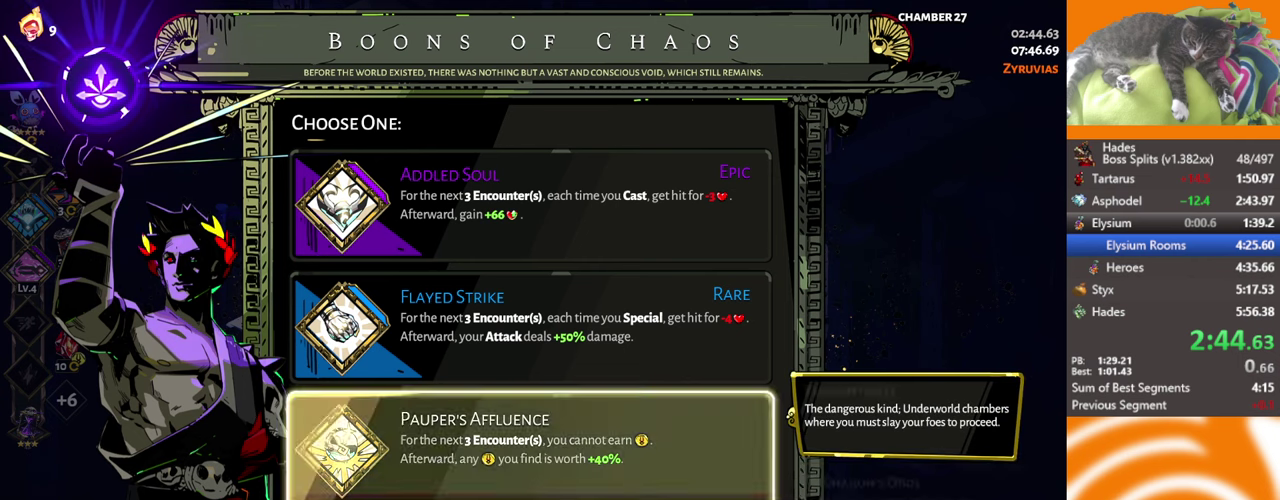
{"buttons": [], "left_stick": "center", "events": [[83, "DPAD_UP", "up"], [150, "DPAD_UP", "down"], [233, "DPAD_UP", "up"]]}
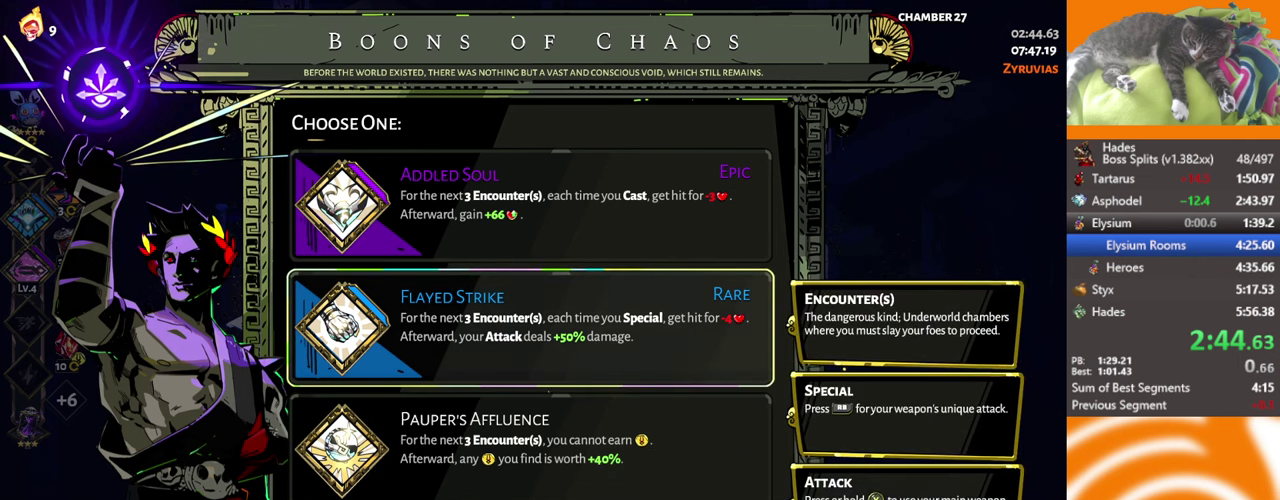
{"buttons": [], "left_stick": "center", "events": []}
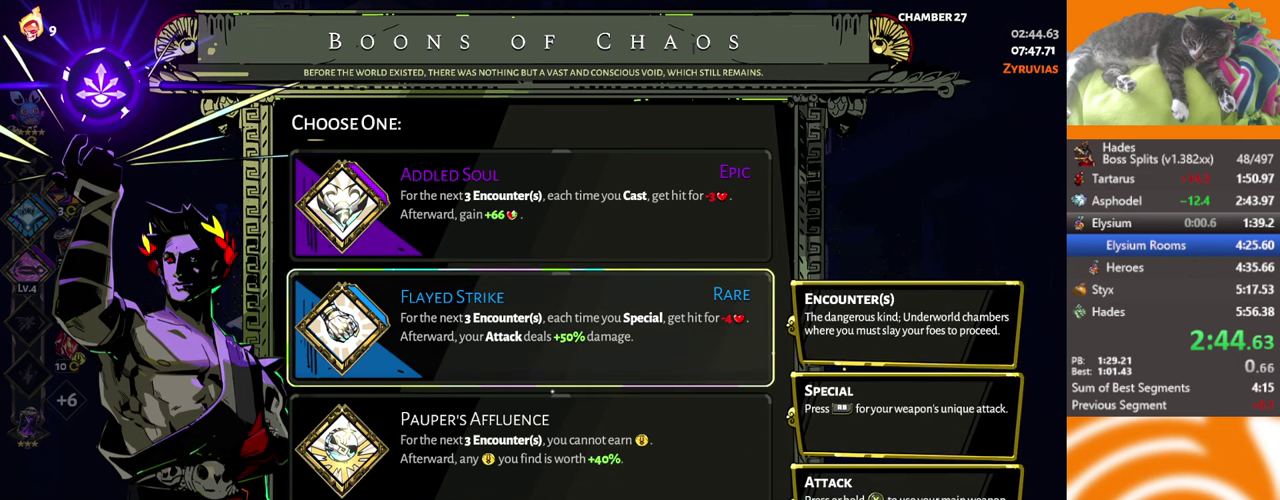
{"buttons": [], "left_stick": "center", "events": []}
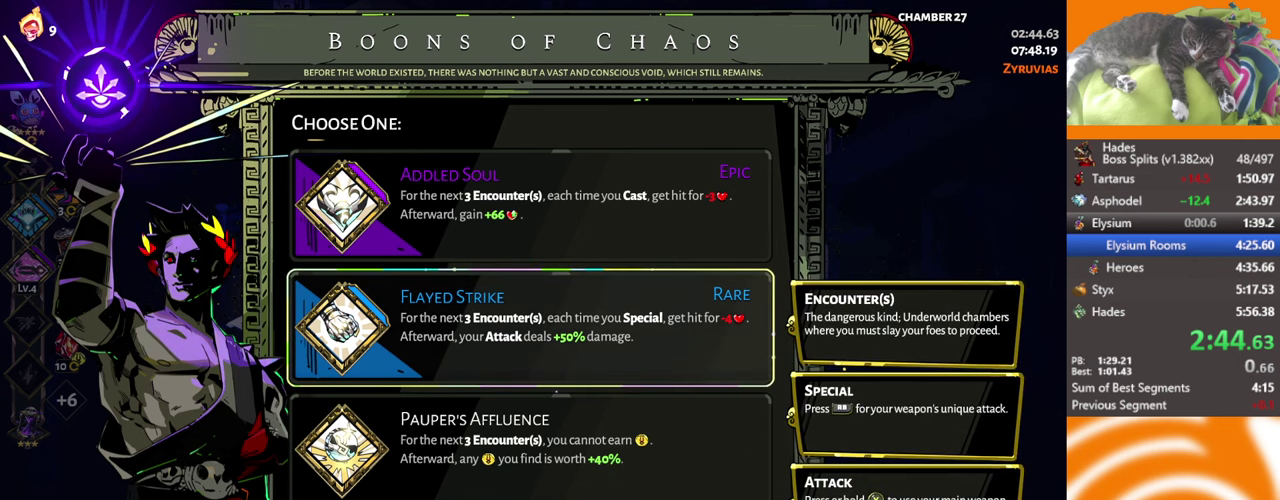
{"buttons": [], "left_stick": "center", "events": []}
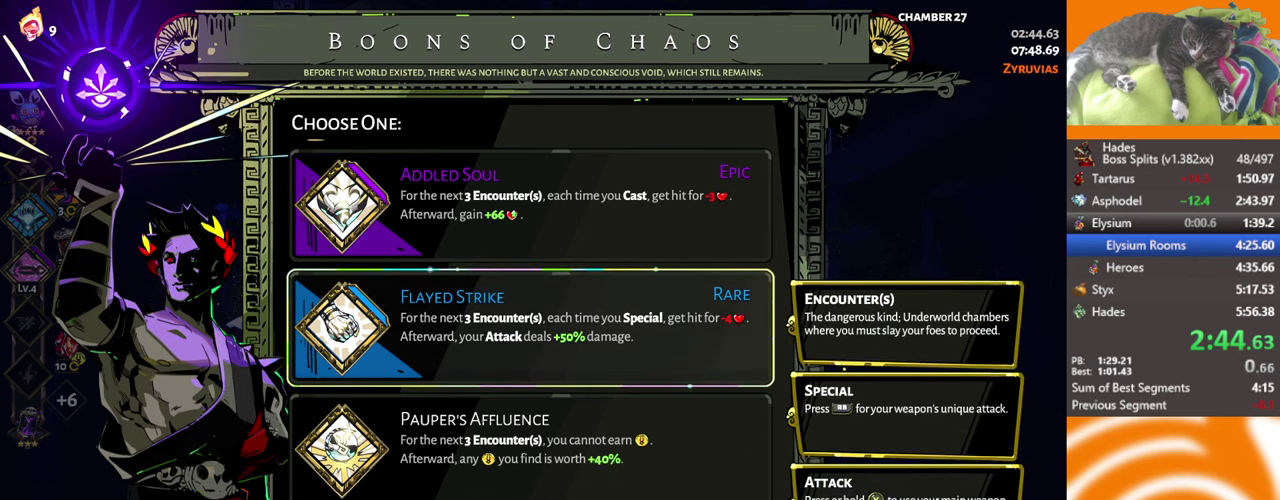
{"buttons": [], "left_stick": "center", "events": []}
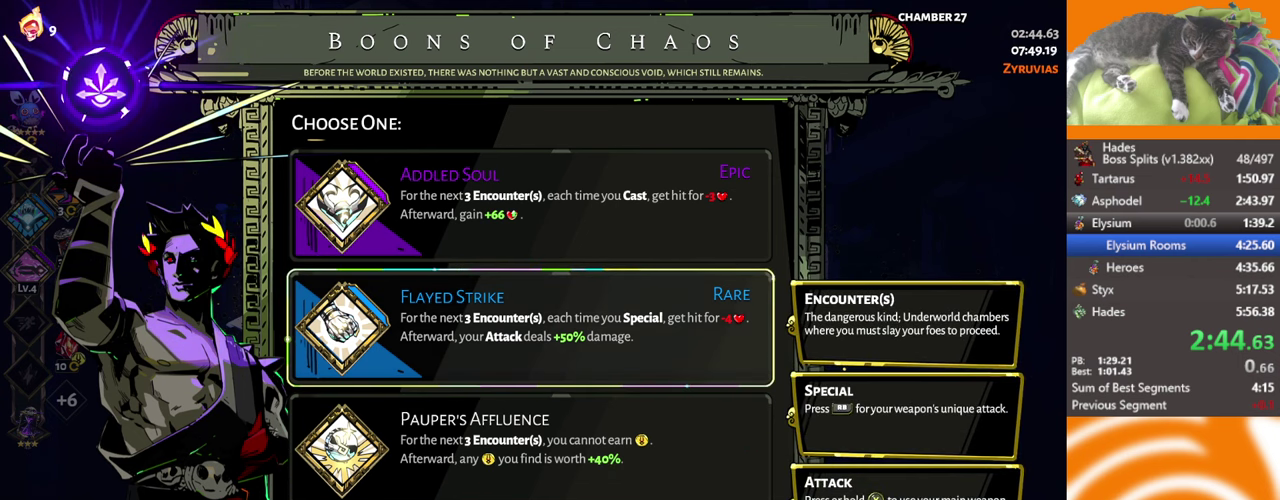
{"buttons": [], "left_stick": "up-right", "events": [[50, "B", "down"], [100, "left_stick", "right"], [133, "B", "up"], [183, "A", "down"], [300, "A", "up"], [300, "left_stick", "up-right"], [350, "A", "down"], [467, "A", "up"]]}
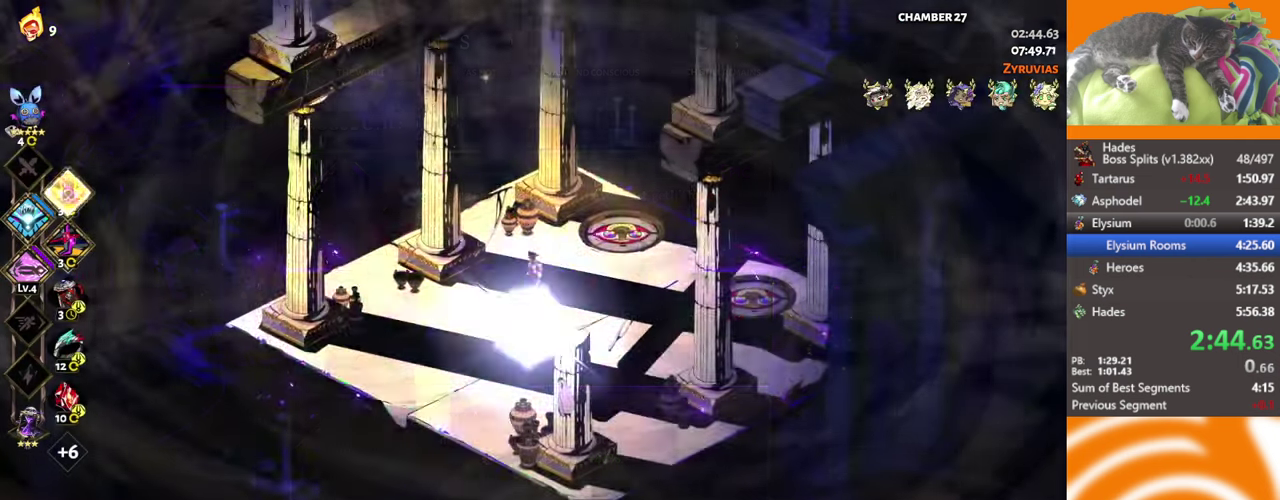
{"buttons": [], "left_stick": "center", "events": [[83, "A", "down"], [133, "A", "up"], [300, "left_stick", "center"]]}
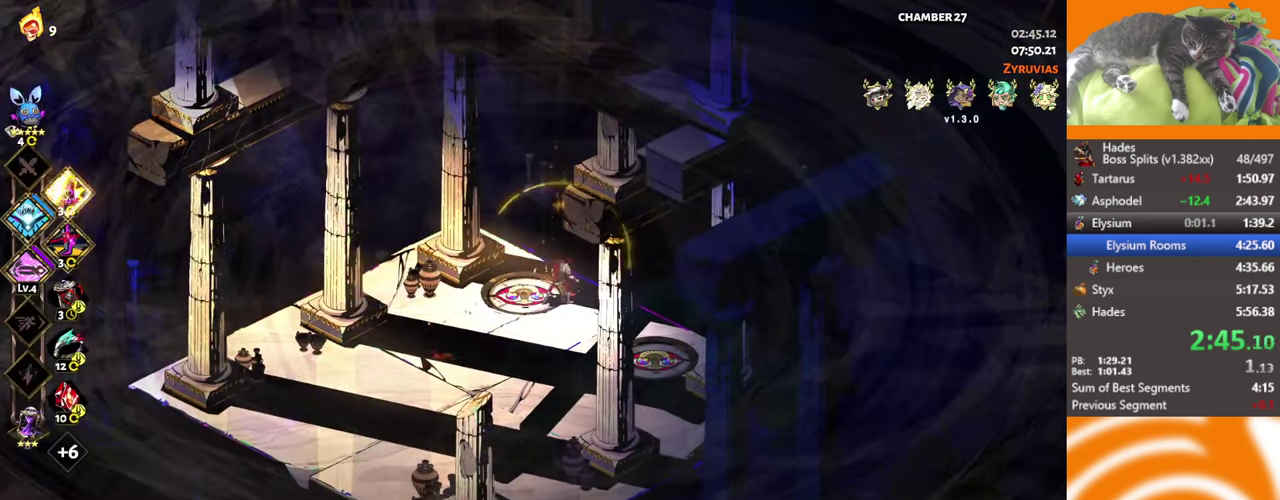
{"buttons": [], "left_stick": "center", "events": []}
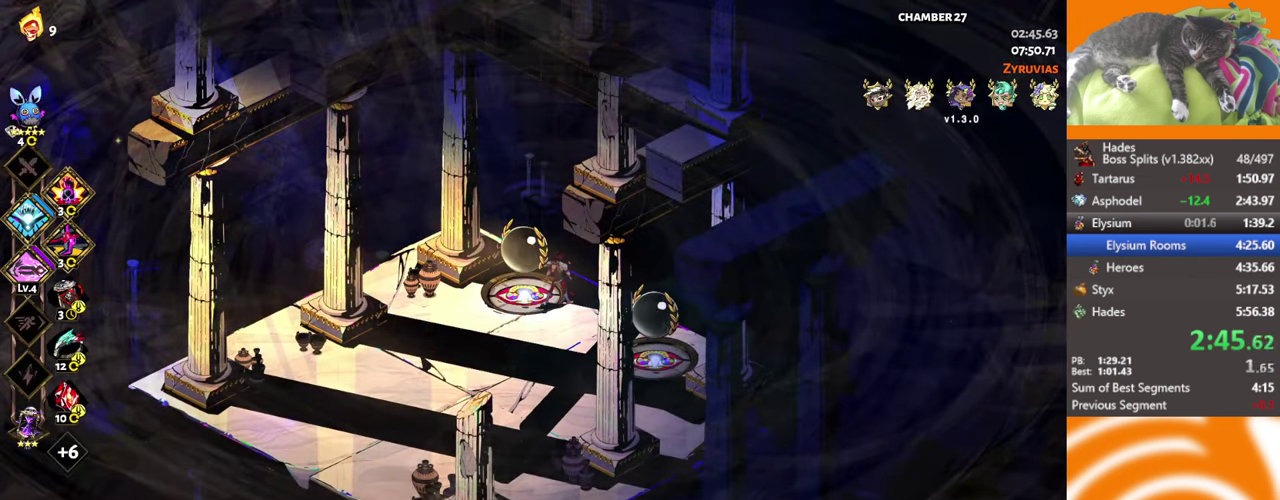
{"buttons": [], "left_stick": "center", "events": [[167, "START", "down"], [267, "START", "up"]]}
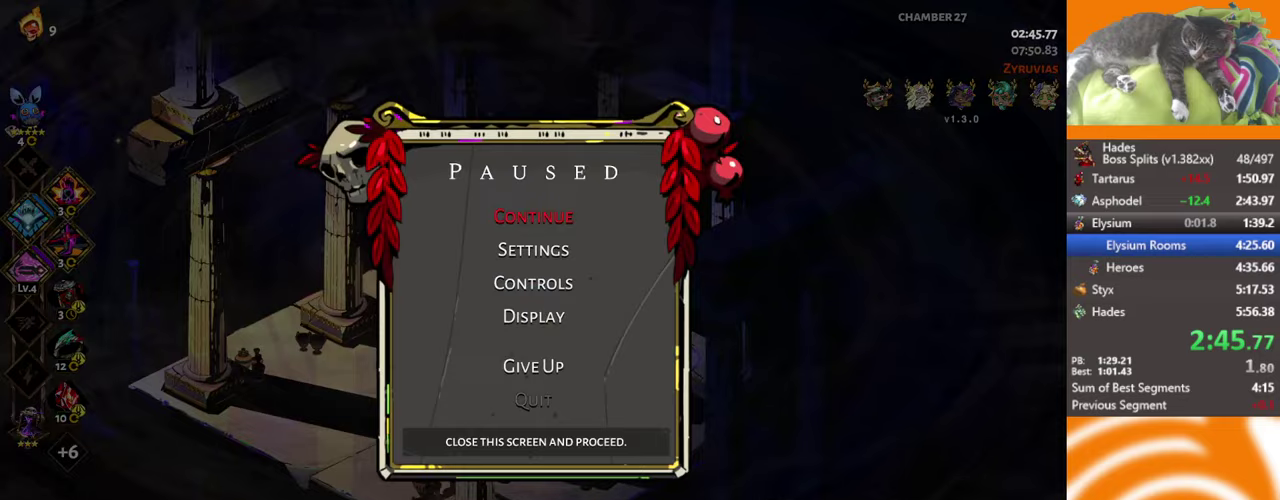
{"buttons": ["Y"], "left_stick": "down-right", "events": [[17, "B", "down"], [117, "B", "up"], [117, "left_stick", "right"], [167, "left_stick", "down-right"], [217, "A", "down"], [367, "A", "up"], [467, "Y", "down"]]}
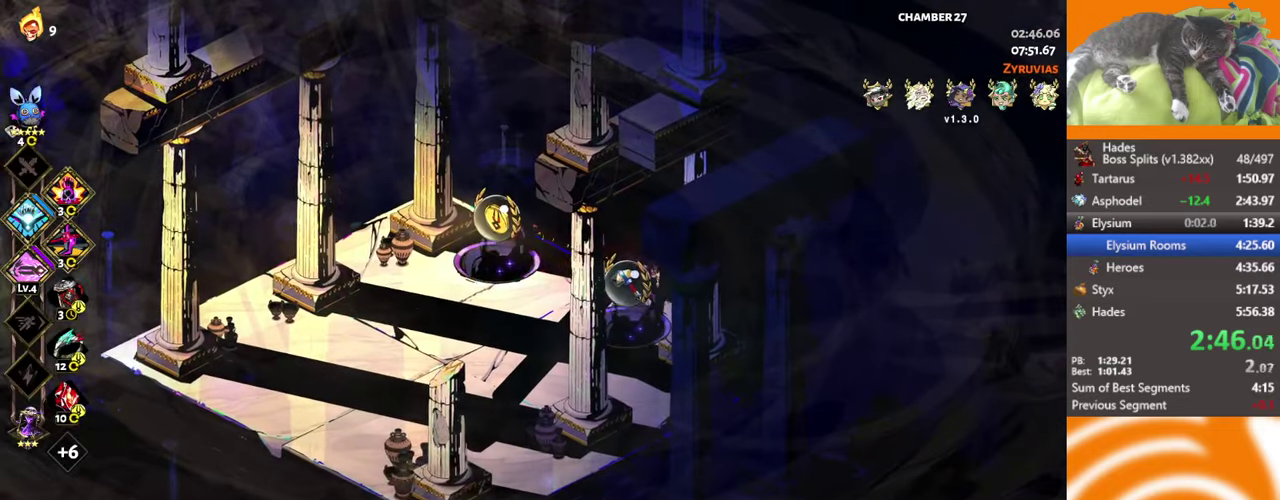
{"buttons": [], "left_stick": "center", "events": [[67, "Y", "up"], [67, "left_stick", "right"], [217, "left_stick", "center"]]}
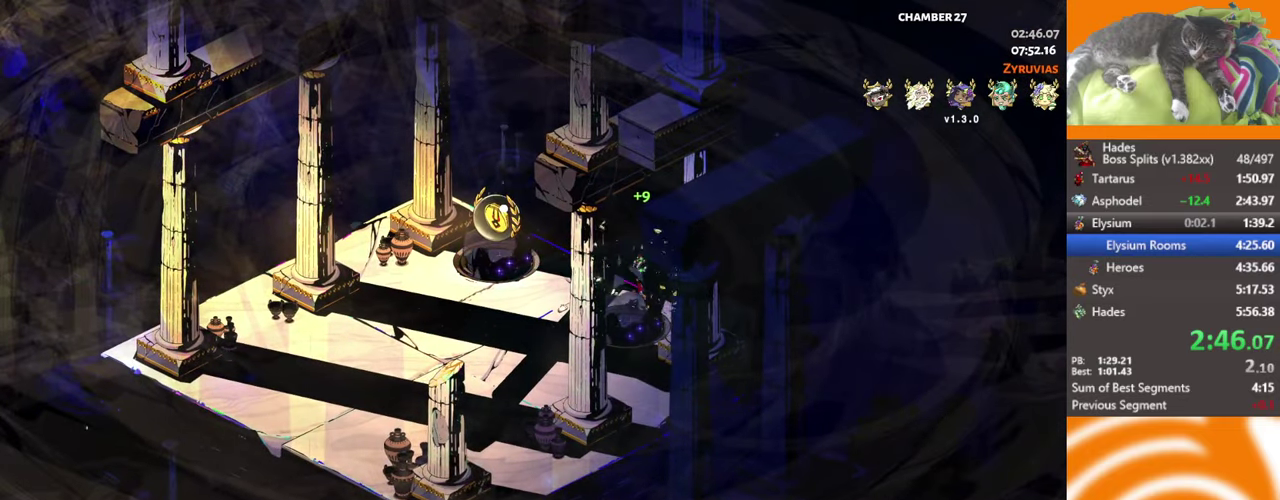
{"buttons": [], "left_stick": "up-right", "events": [[267, "left_stick", "up-right"]]}
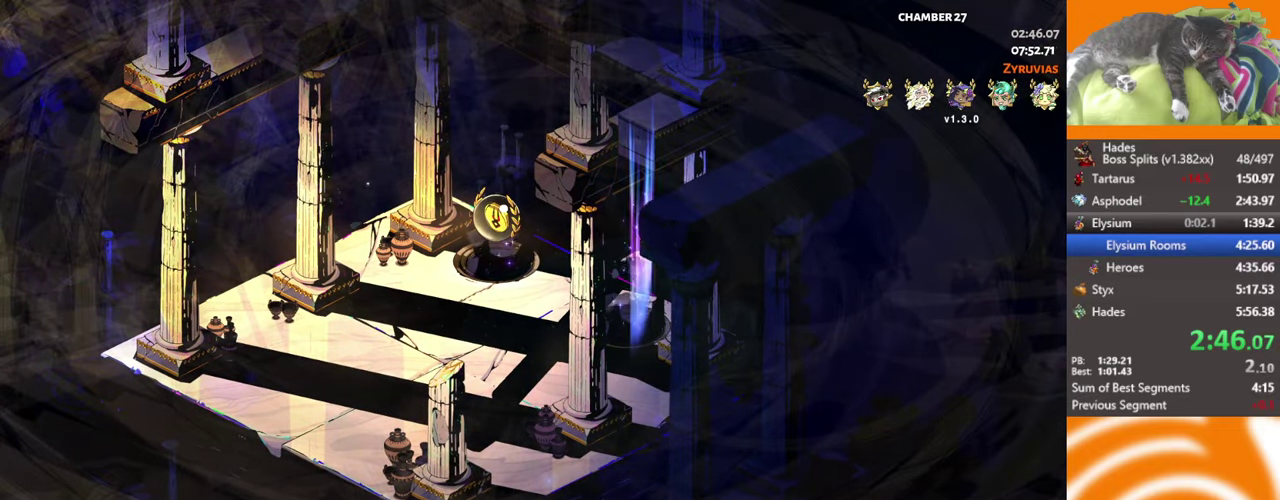
{"buttons": [], "left_stick": "right", "events": [[417, "left_stick", "right"]]}
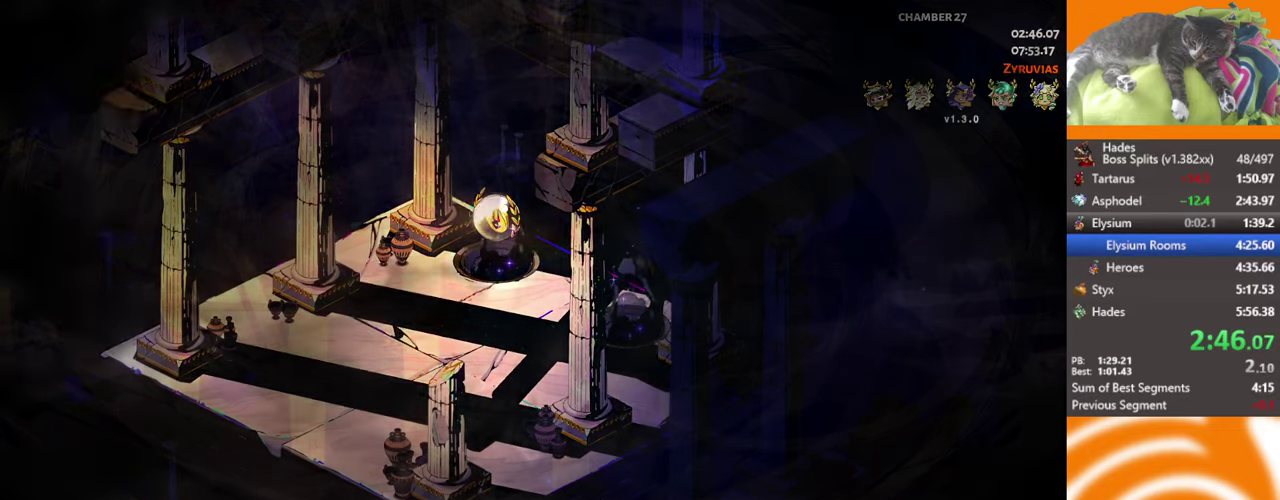
{"buttons": [], "left_stick": "right", "events": []}
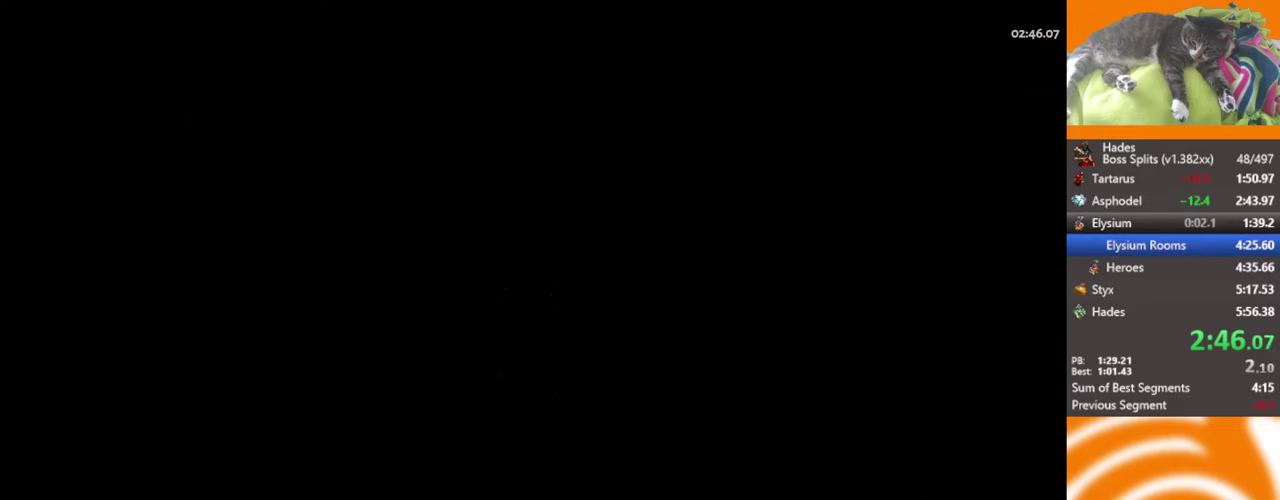
{"buttons": [], "left_stick": "up-right", "events": [[67, "left_stick", "up-right"], [317, "A", "down"], [417, "A", "up"]]}
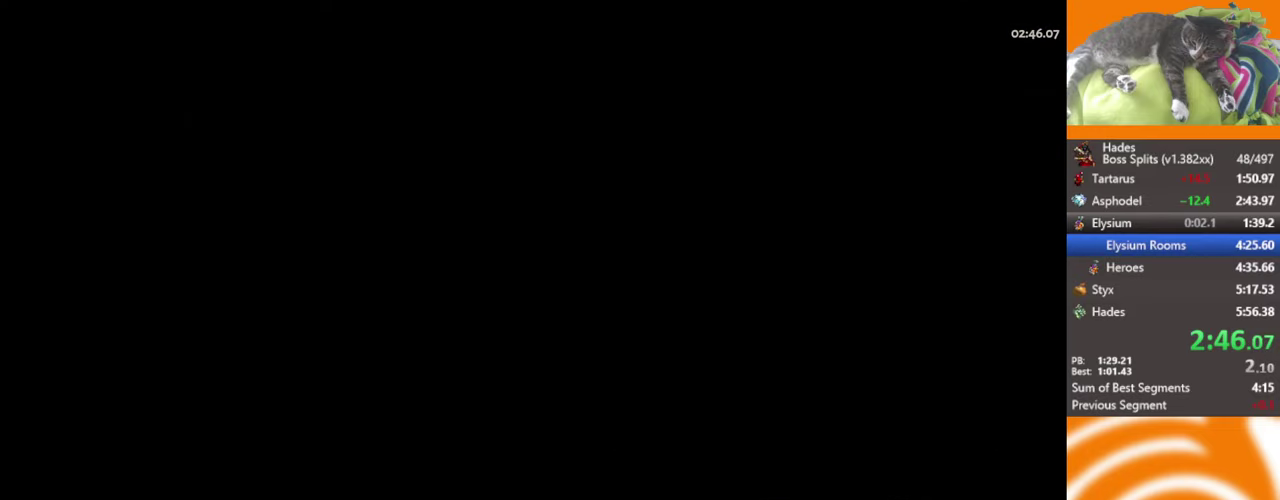
{"buttons": [], "left_stick": "right", "events": [[17, "A", "down"], [117, "A", "up"], [367, "left_stick", "right"]]}
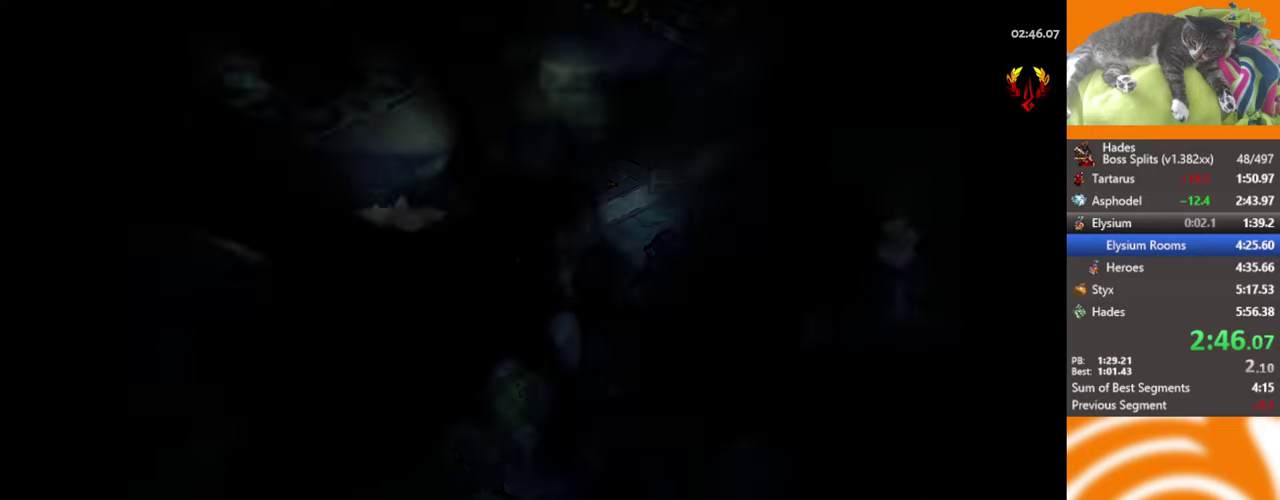
{"buttons": [], "left_stick": "center", "events": [[17, "left_stick", "up-right"], [67, "left_stick", "center"], [367, "START", "down"], [467, "START", "up"]]}
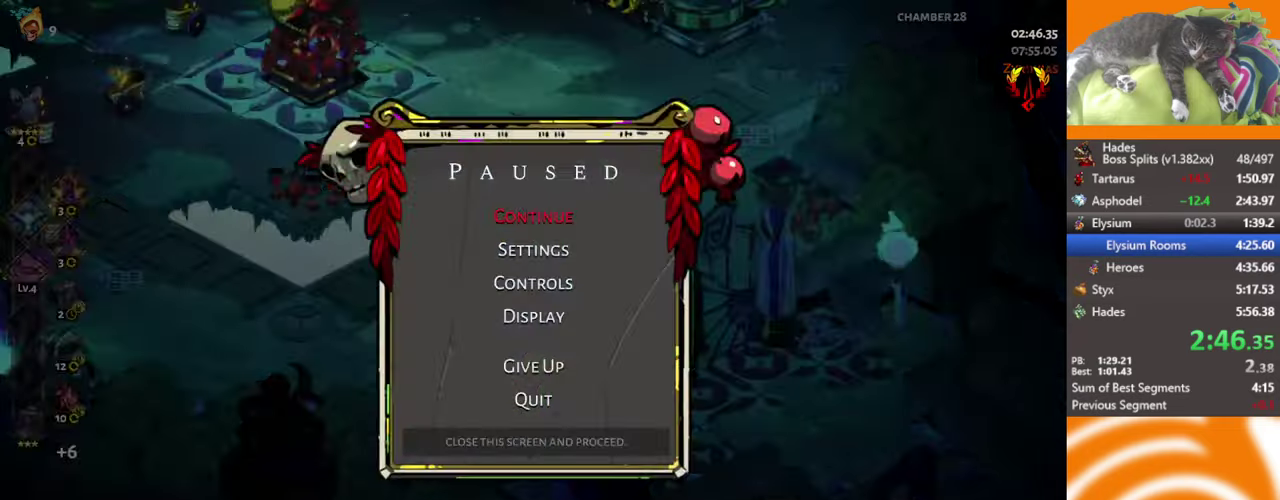
{"buttons": ["A"], "left_stick": "up-left", "events": [[17, "B", "down"], [167, "B", "up"], [167, "left_stick", "up-left"], [467, "A", "down"]]}
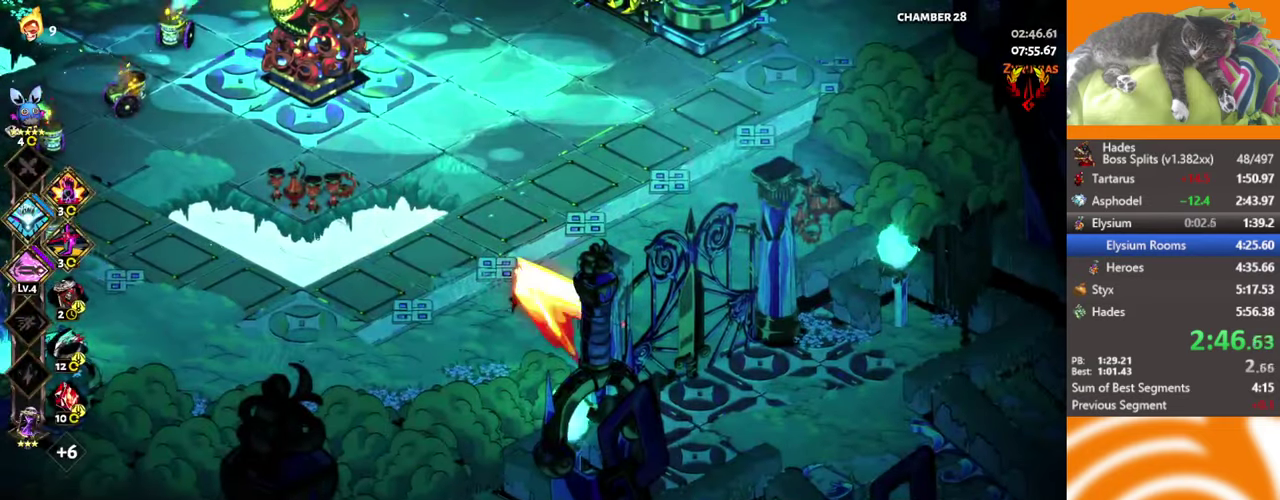
{"buttons": [], "left_stick": "left", "events": [[67, "A", "up"], [217, "A", "down"], [267, "left_stick", "left"], [367, "A", "up"]]}
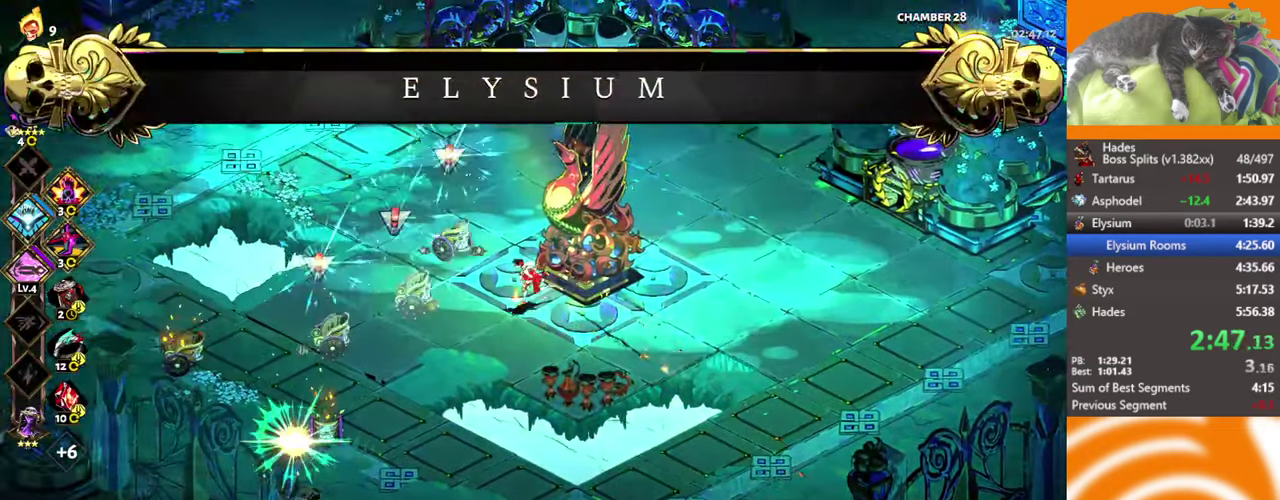
{"buttons": ["L2"], "left_stick": "left", "events": [[17, "L2", "down"], [166, "L2", "up"], [166, "left_stick", "down-left"], [266, "A", "down"], [266, "left_stick", "left"], [366, "L2", "down"], [466, "A", "up"]]}
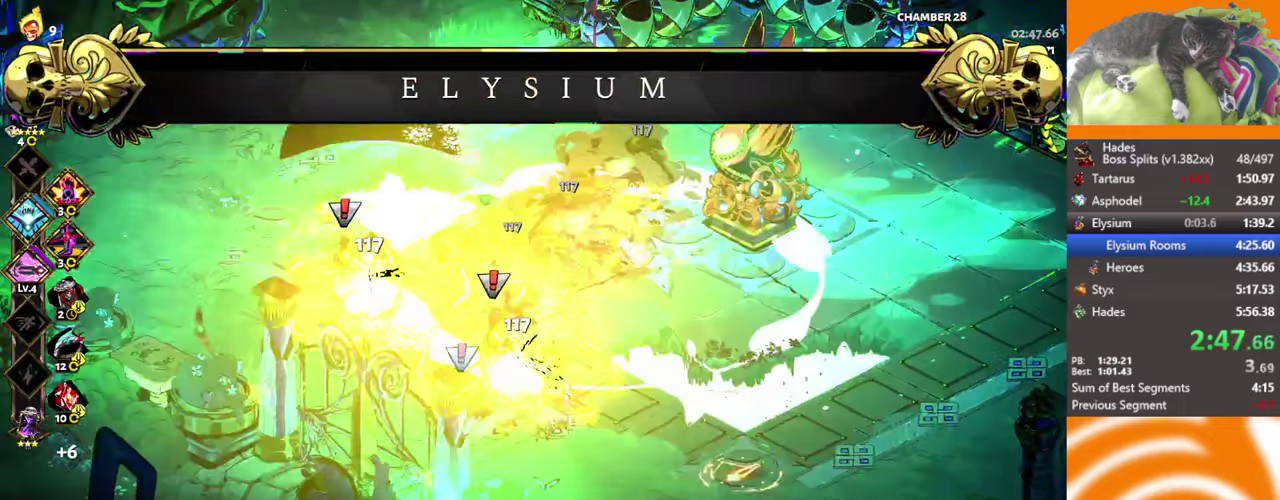
{"buttons": [], "left_stick": "down-left", "events": [[16, "L2", "up"], [166, "left_stick", "down-left"], [366, "left_stick", "left"], [466, "left_stick", "down-left"]]}
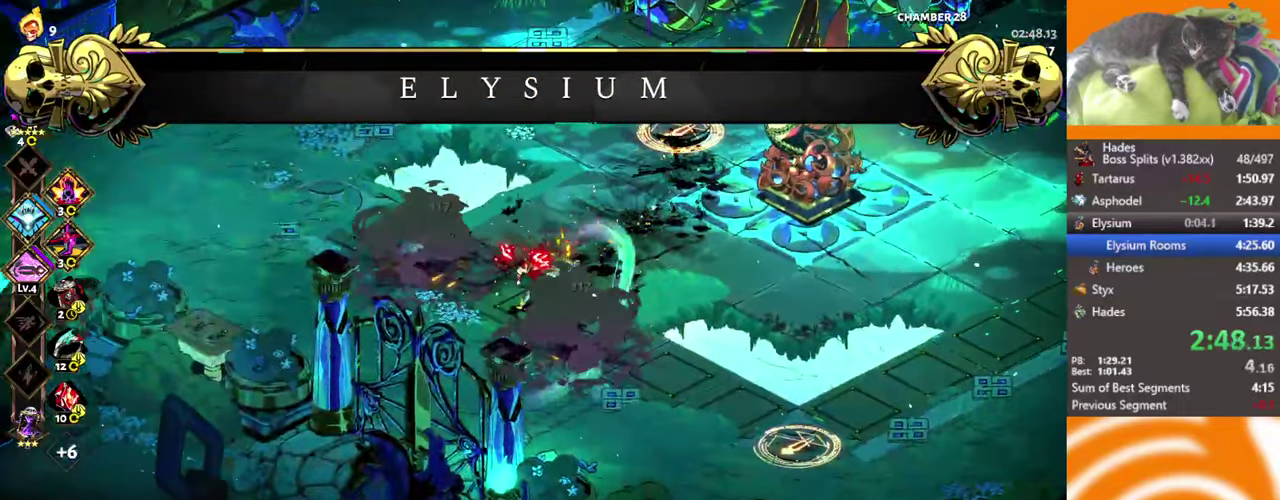
{"buttons": [], "left_stick": "right", "events": [[16, "left_stick", "down-right"], [216, "A", "down"], [316, "left_stick", "right"], [416, "A", "up"], [416, "left_stick", "up-right"], [466, "left_stick", "right"]]}
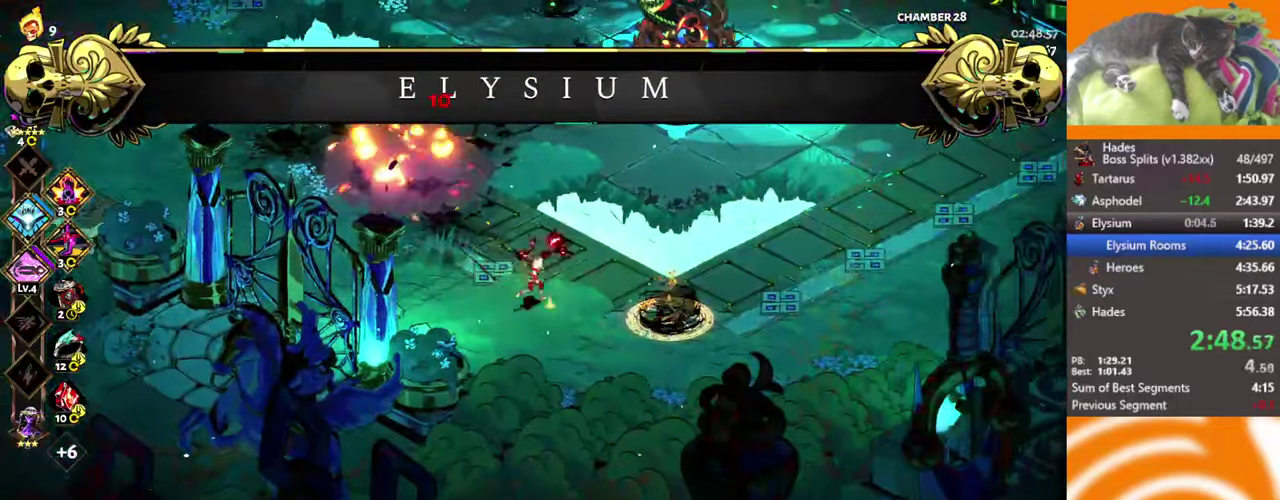
{"buttons": ["X"], "left_stick": "up-right", "events": [[116, "X", "down"], [466, "left_stick", "up-right"]]}
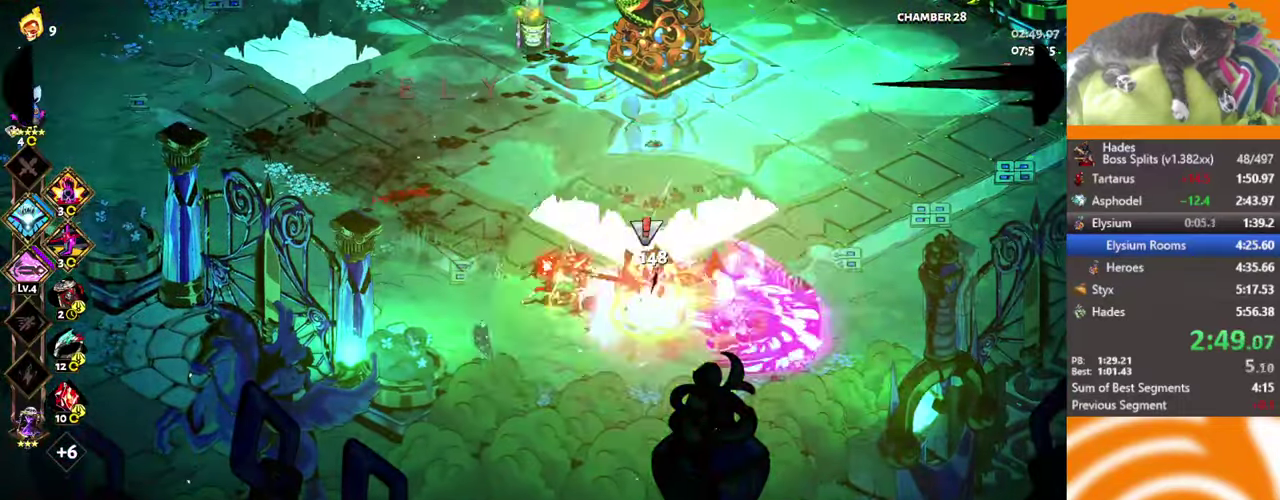
{"buttons": ["A"], "left_stick": "down-right", "events": [[16, "left_stick", "up"], [66, "A", "down"], [216, "A", "up"], [266, "X", "up"], [266, "left_stick", "right"], [316, "left_stick", "down"], [366, "A", "down"], [466, "left_stick", "down-right"]]}
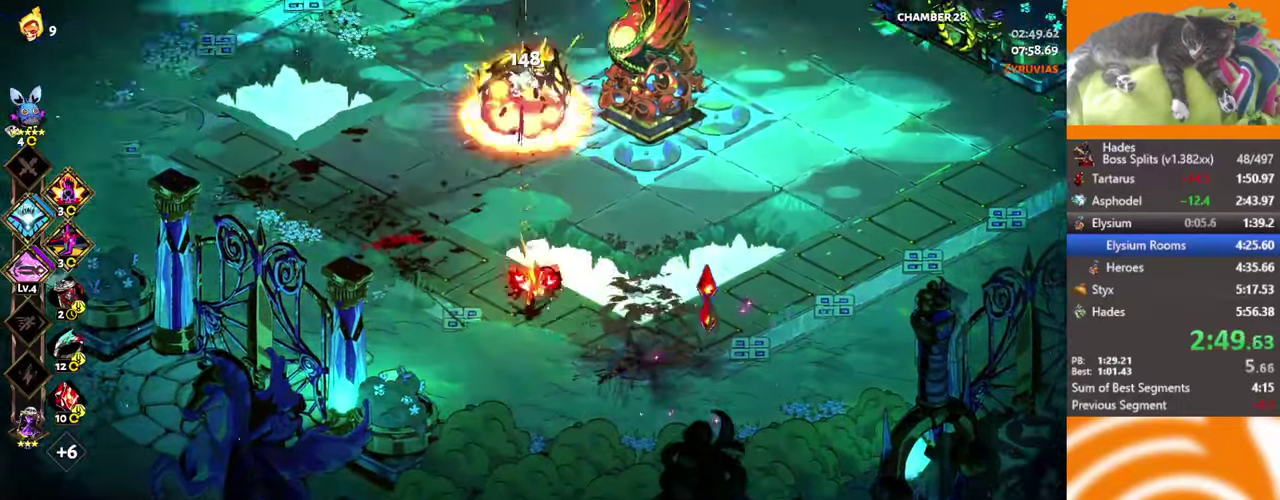
{"buttons": ["A"], "left_stick": "down-right", "events": [[66, "A", "up"], [266, "left_stick", "right"], [416, "A", "down"], [466, "left_stick", "down-right"]]}
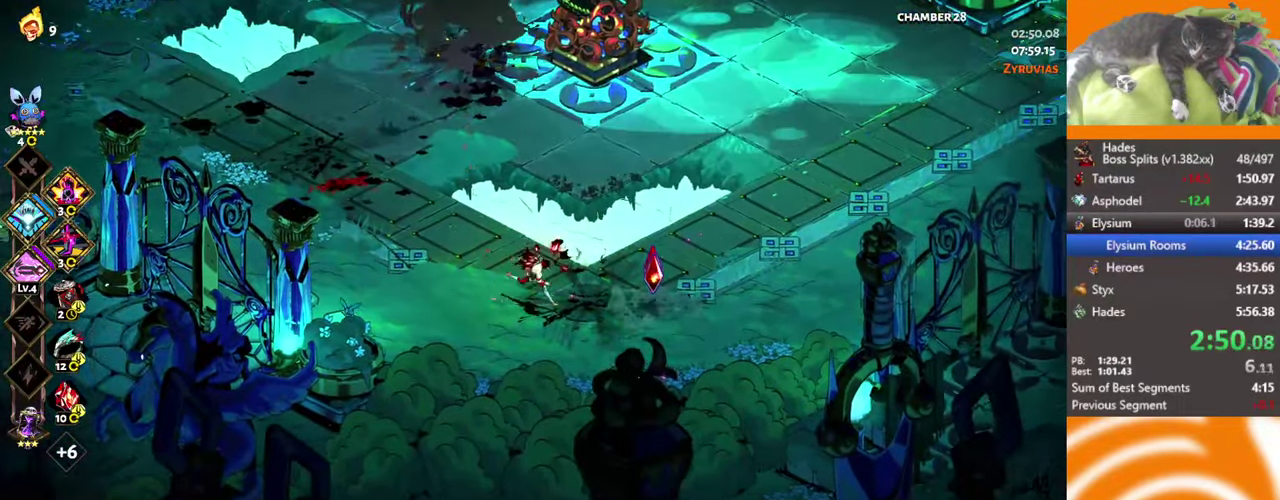
{"buttons": [], "left_stick": "up-right", "events": [[16, "A", "up"], [116, "A", "down"], [116, "left_stick", "down"], [166, "A", "up"], [266, "left_stick", "right"], [366, "left_stick", "up-right"]]}
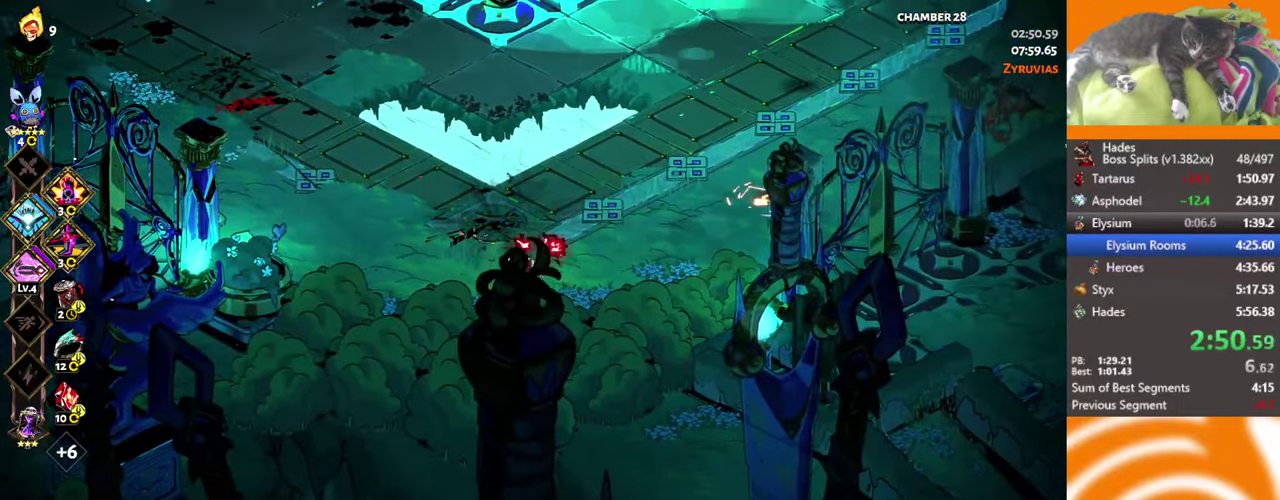
{"buttons": [], "left_stick": "up-right", "events": [[116, "left_stick", "right"], [266, "left_stick", "up-right"]]}
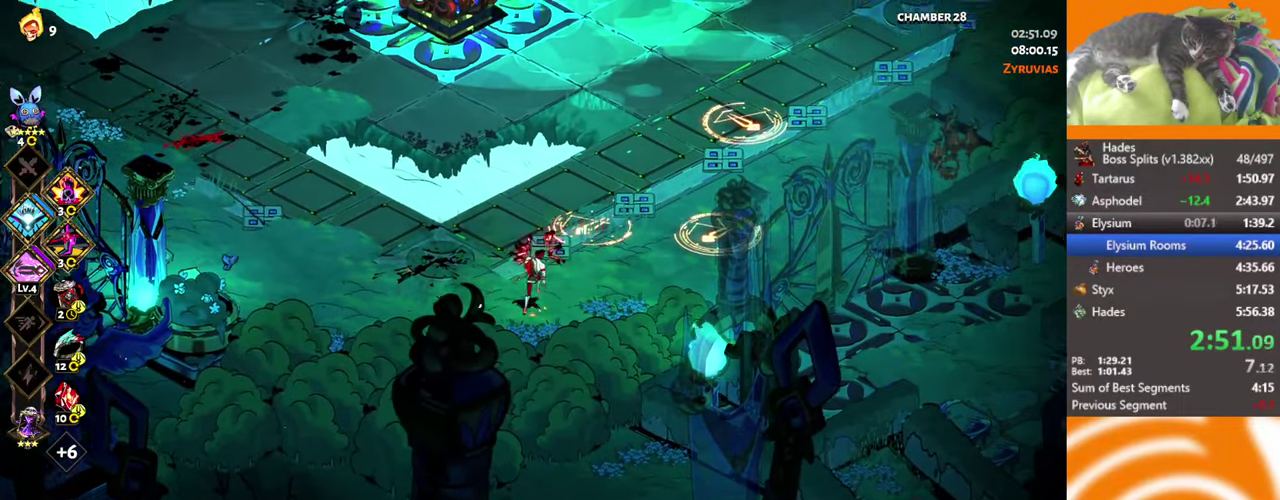
{"buttons": [], "left_stick": "center", "events": [[216, "A", "down"], [316, "A", "up"], [416, "left_stick", "center"]]}